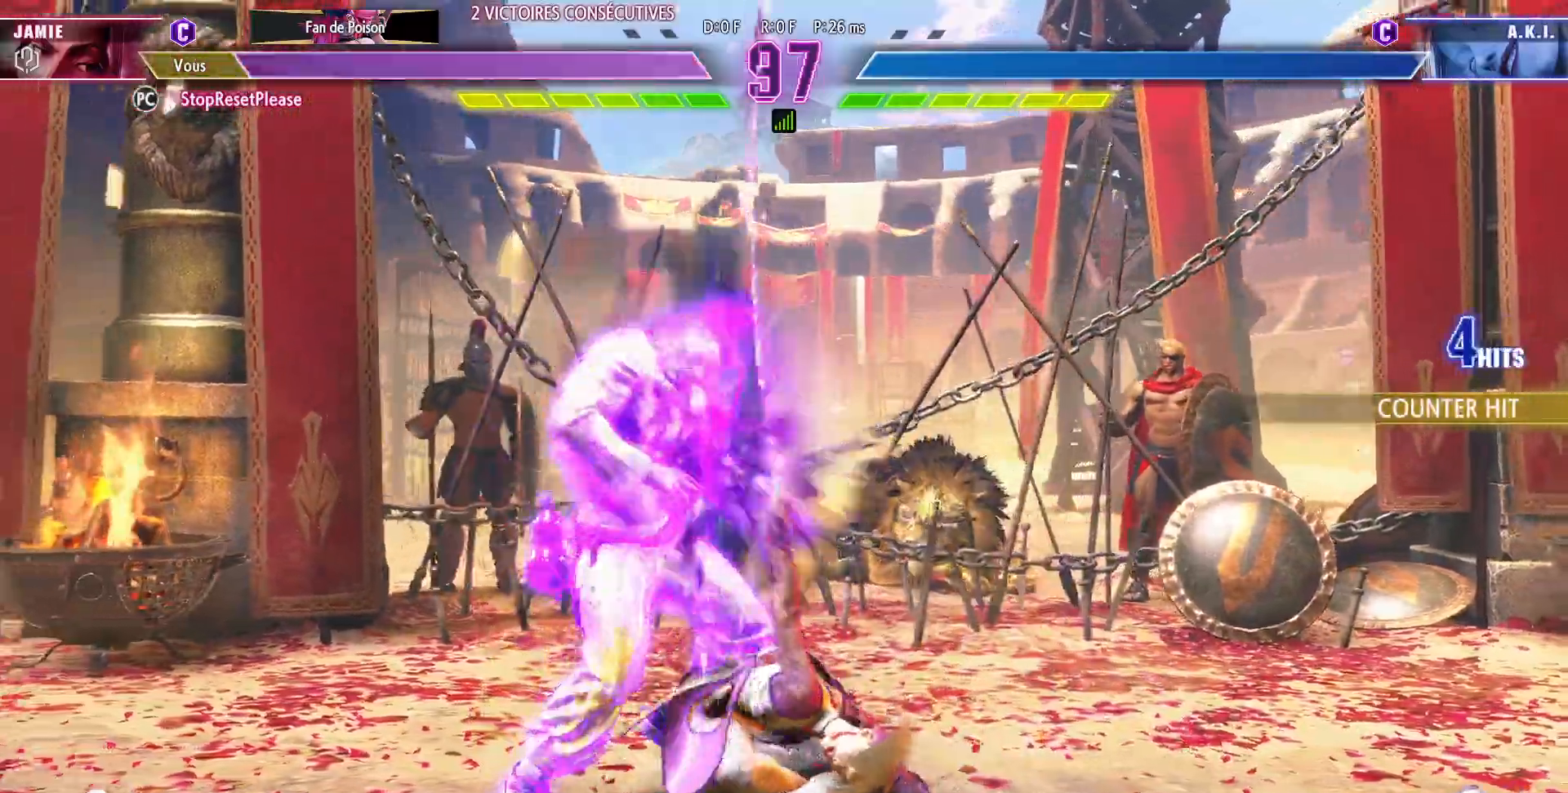
Gameplay with a controller (arcade stick); each line is a JSON object with the inputs held at the frame after it (dt_ms = milliseconds from this image to that frame). "events" lists button and stick changes between this image and that frame as [ms after this image, input, new state], when the widget could be followed in between. Not read: L3 R3.
{"dt_ms": 500, "buttons": [], "left_stick": "down-left", "events": []}
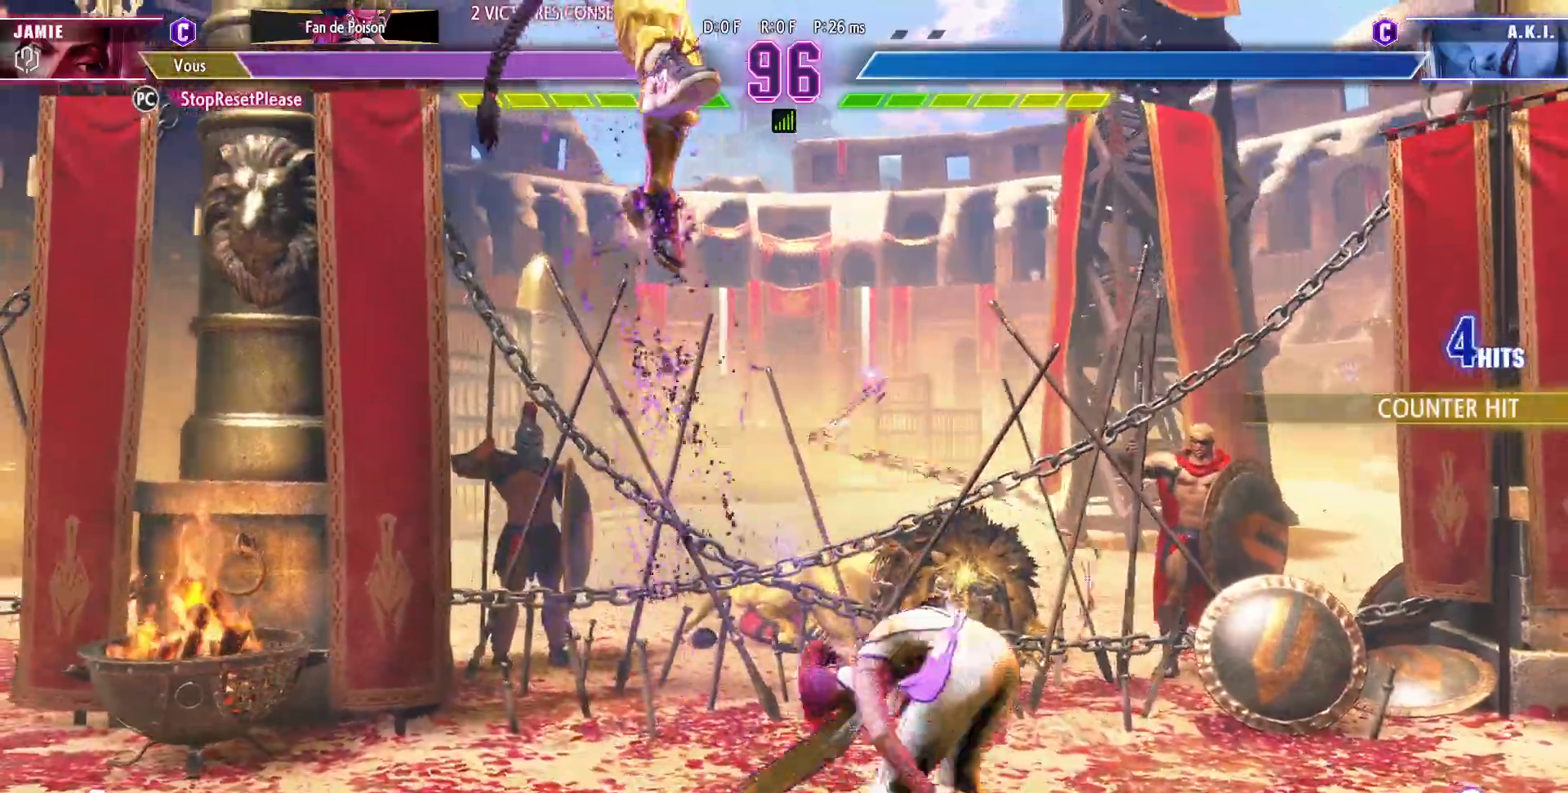
{"dt_ms": 1000, "buttons": [], "left_stick": "up"}
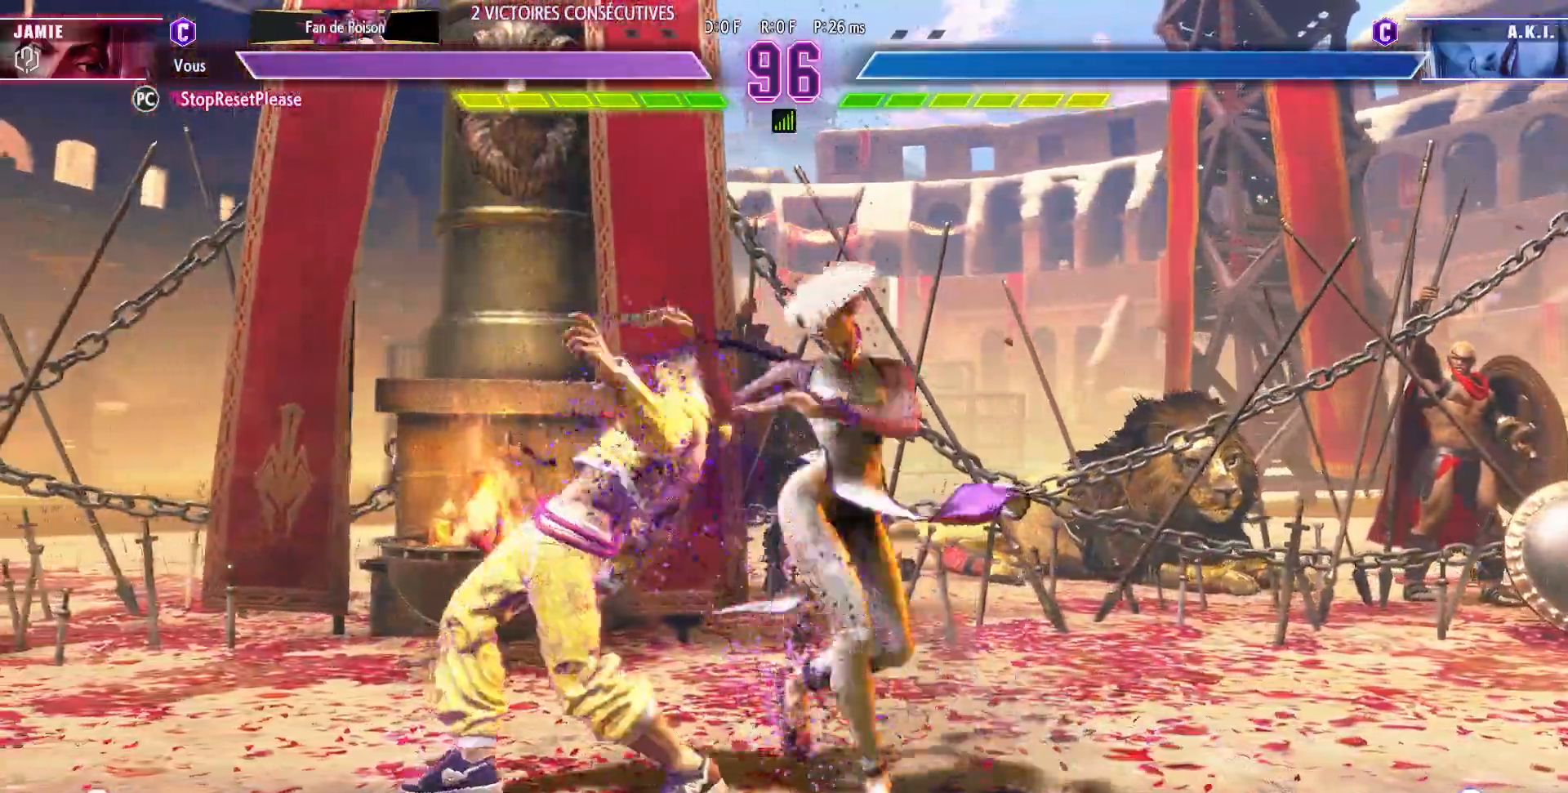
{"dt_ms": 1000, "buttons": [], "left_stick": "left"}
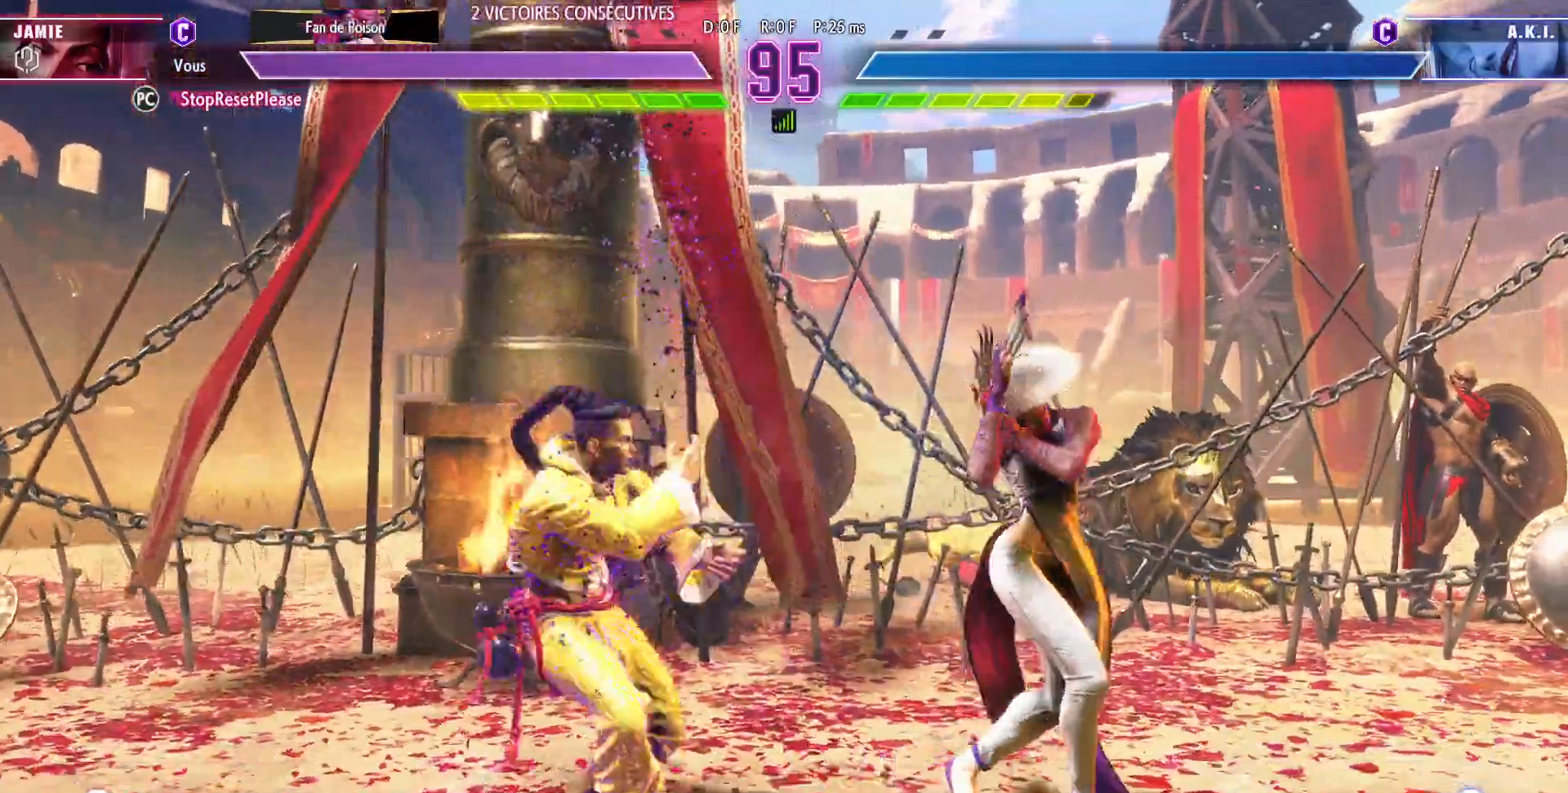
{"dt_ms": 500, "buttons": [], "left_stick": "center", "events": [[83, "left_stick", "down-left"], [150, "CIRCLE", "down"], [233, "left_stick", "center"], [250, "CIRCLE", "up"], [283, "left_stick", "right"], [333, "left_stick", "center"], [400, "left_stick", "right"], [500, "left_stick", "center"]]}
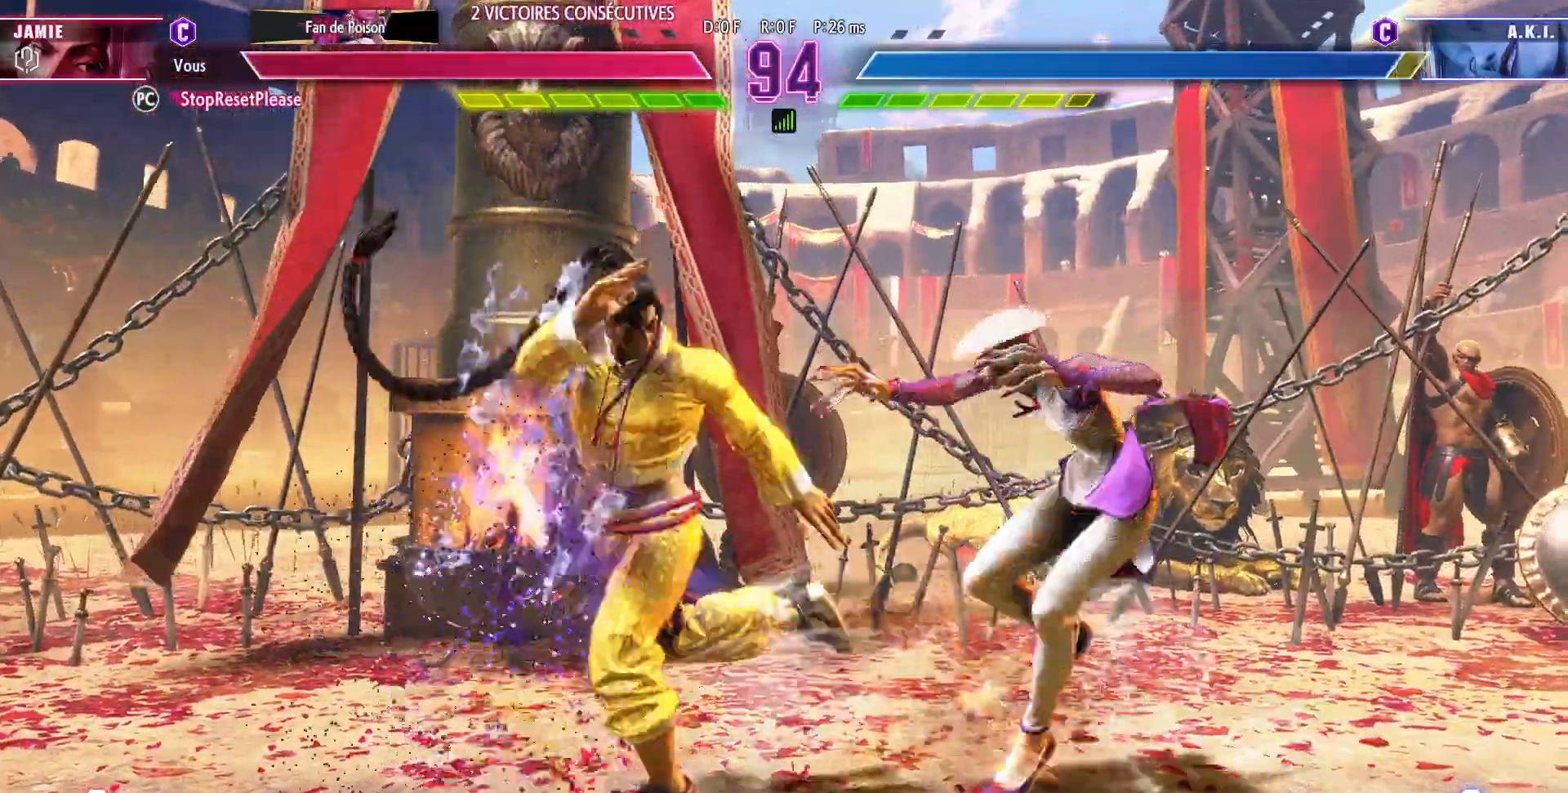
{"dt_ms": 500, "buttons": [], "left_stick": "center", "events": [[33, "left_stick", "right"], [67, "left_stick", "down-left"], [150, "CIRCLE", "down"], [150, "R2", "down"], [250, "CIRCLE", "up"], [250, "R2", "up"], [500, "left_stick", "center"]]}
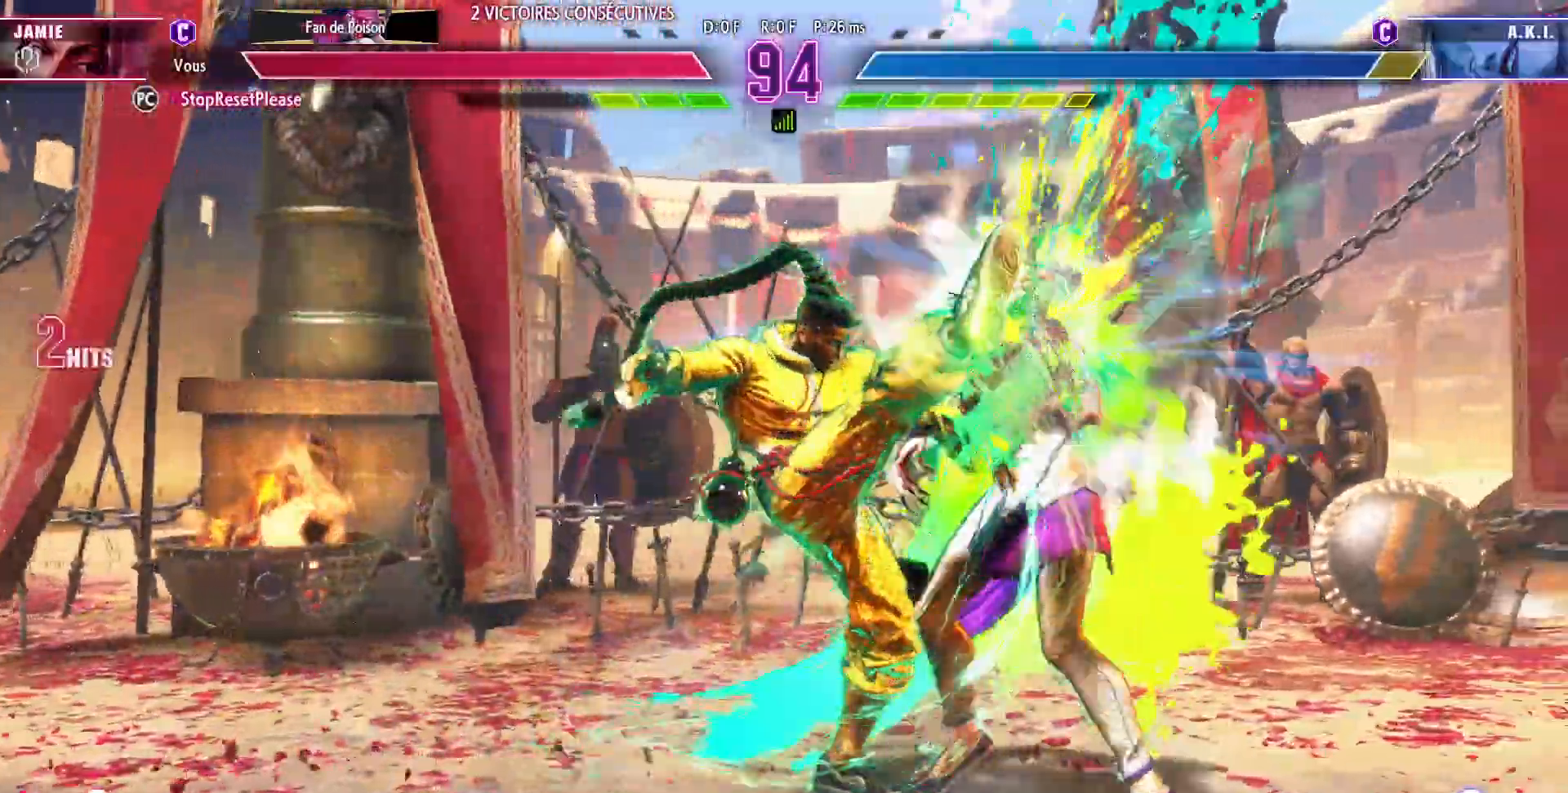
{"dt_ms": 500, "buttons": [], "left_stick": "center", "events": [[33, "left_stick", "down-left"], [67, "left_stick", "up-right"], [217, "R2", "down"], [300, "left_stick", "center"], [333, "R2", "up"]]}
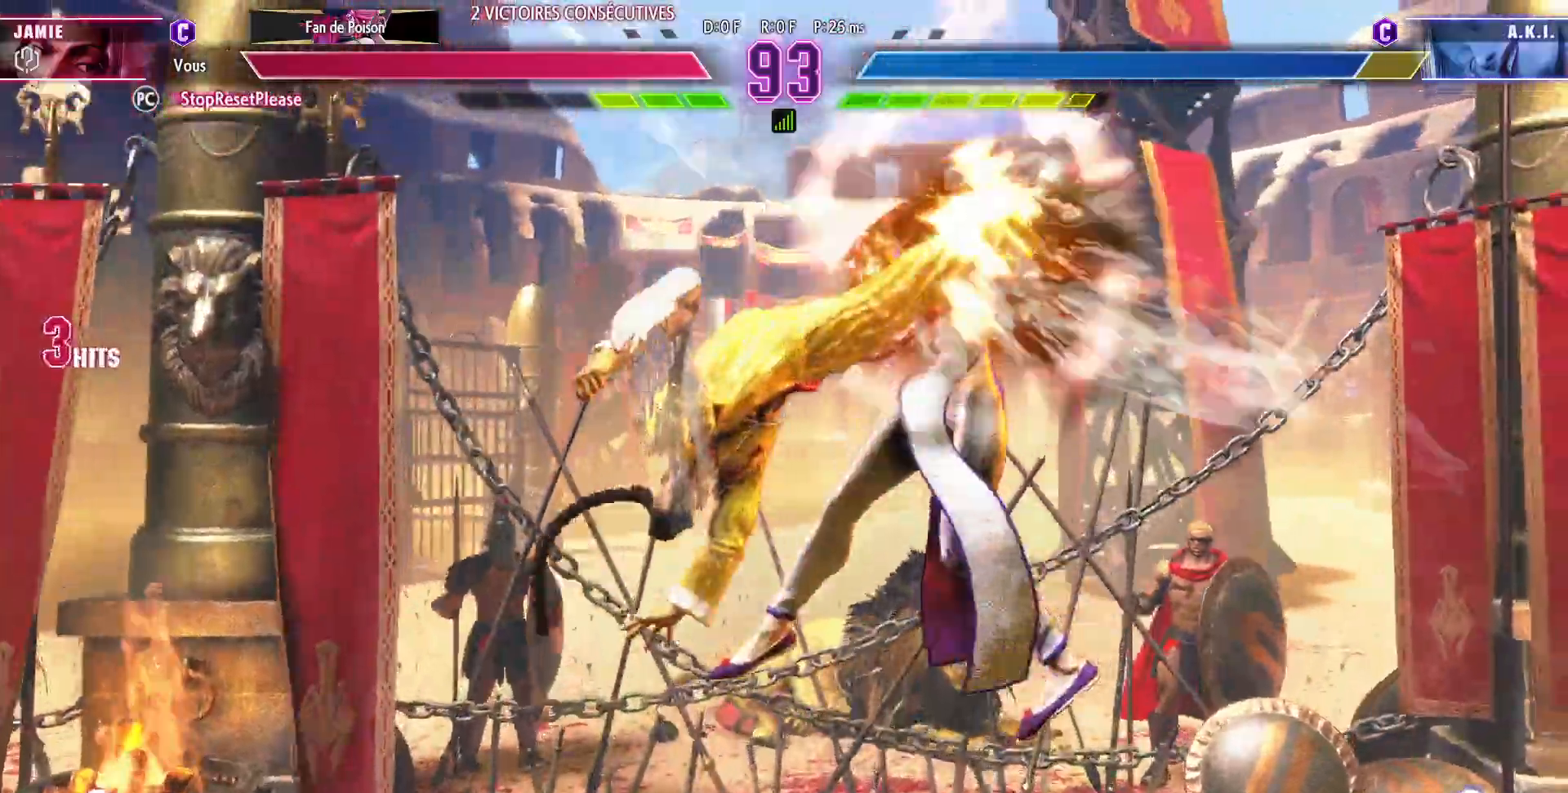
{"dt_ms": 500, "buttons": [], "left_stick": "center", "events": []}
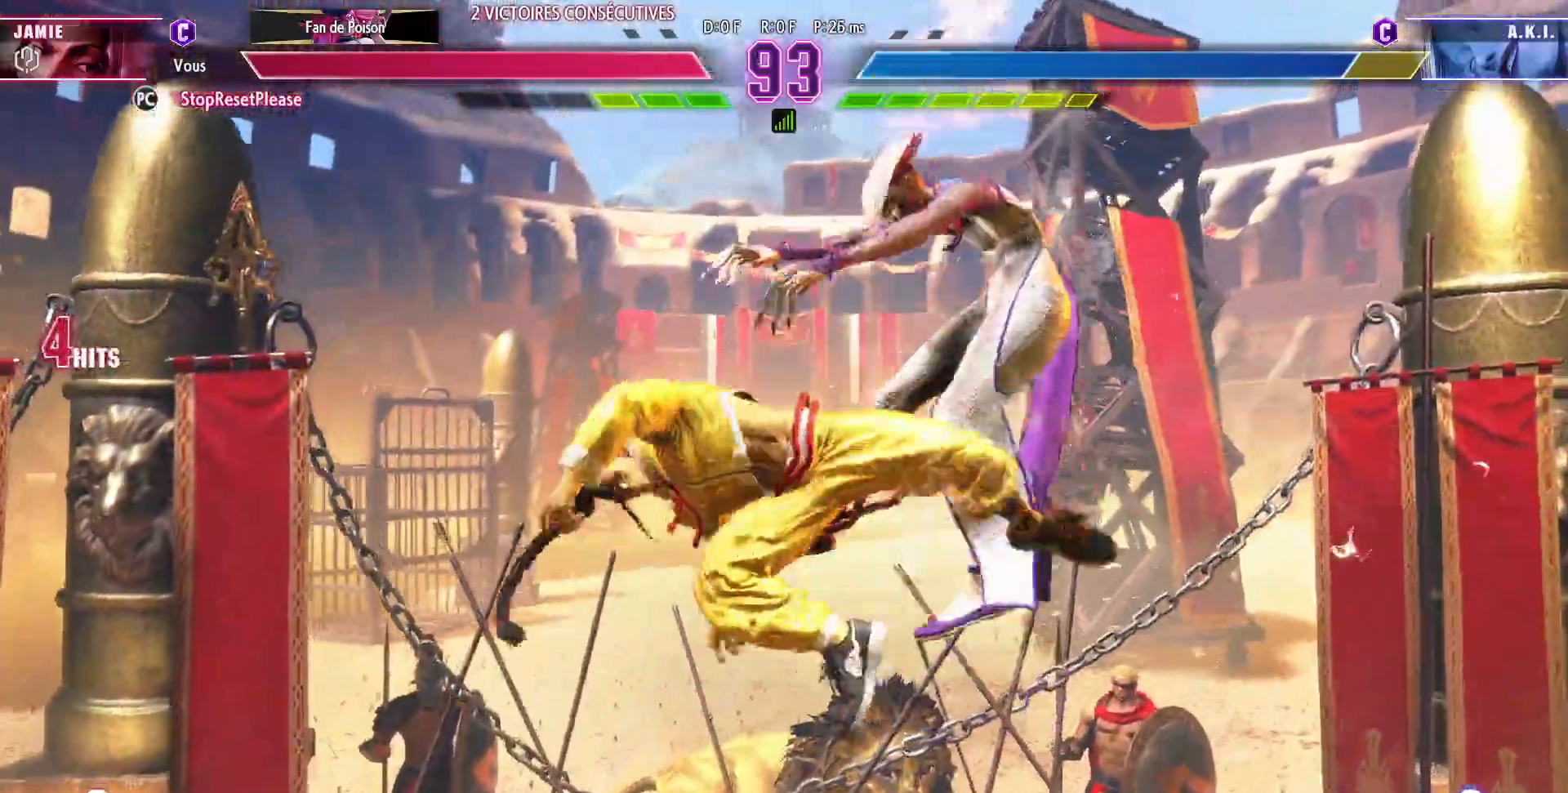
{"dt_ms": 500, "buttons": [], "left_stick": "center", "events": [[50, "left_stick", "right"], [183, "left_stick", "down"], [267, "left_stick", "right"], [283, "R2", "down"], [333, "left_stick", "center"], [367, "R2", "up"]]}
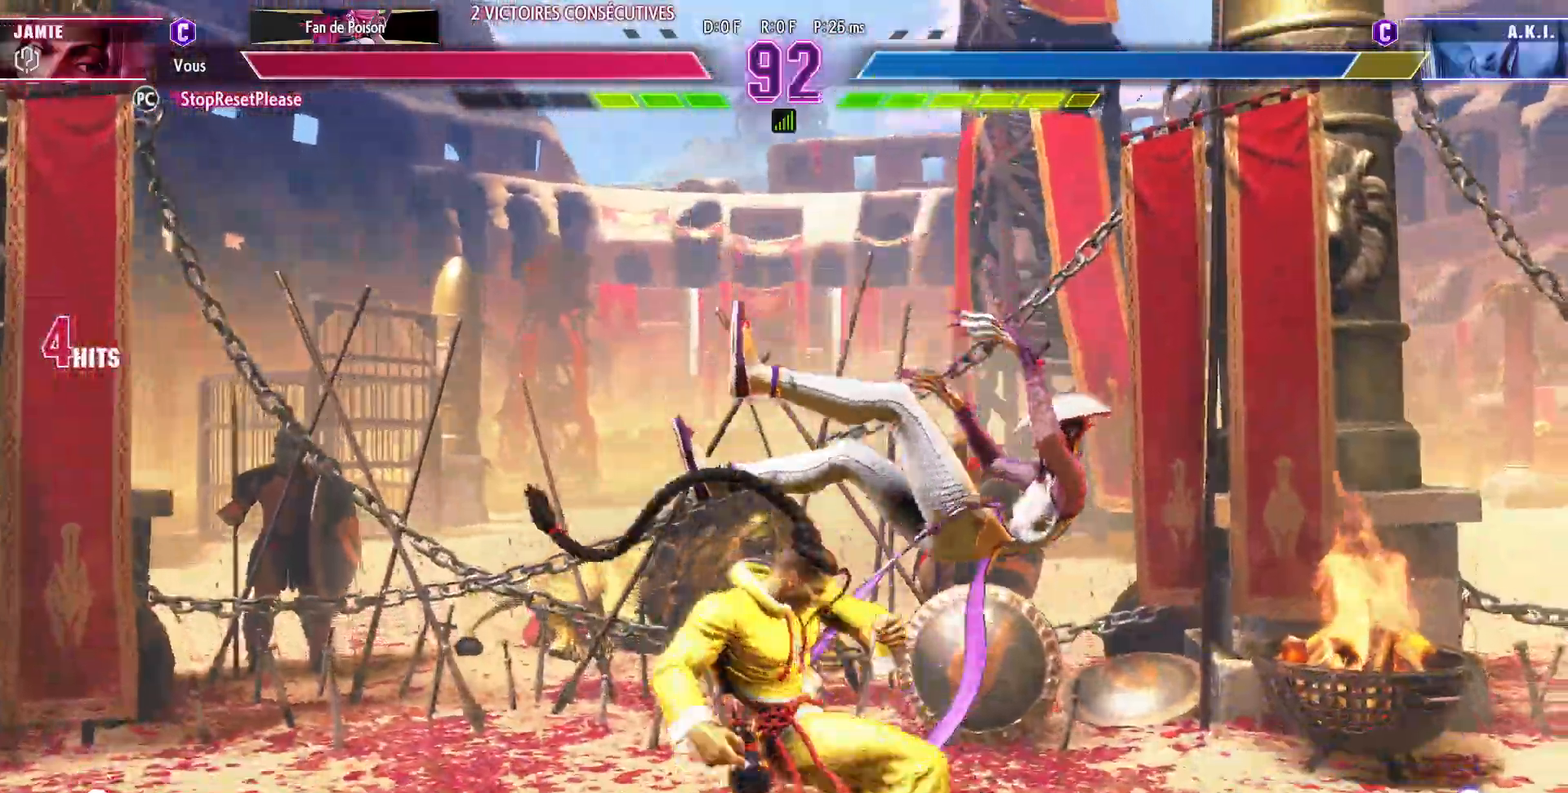
{"dt_ms": 500, "buttons": [], "left_stick": "center", "events": []}
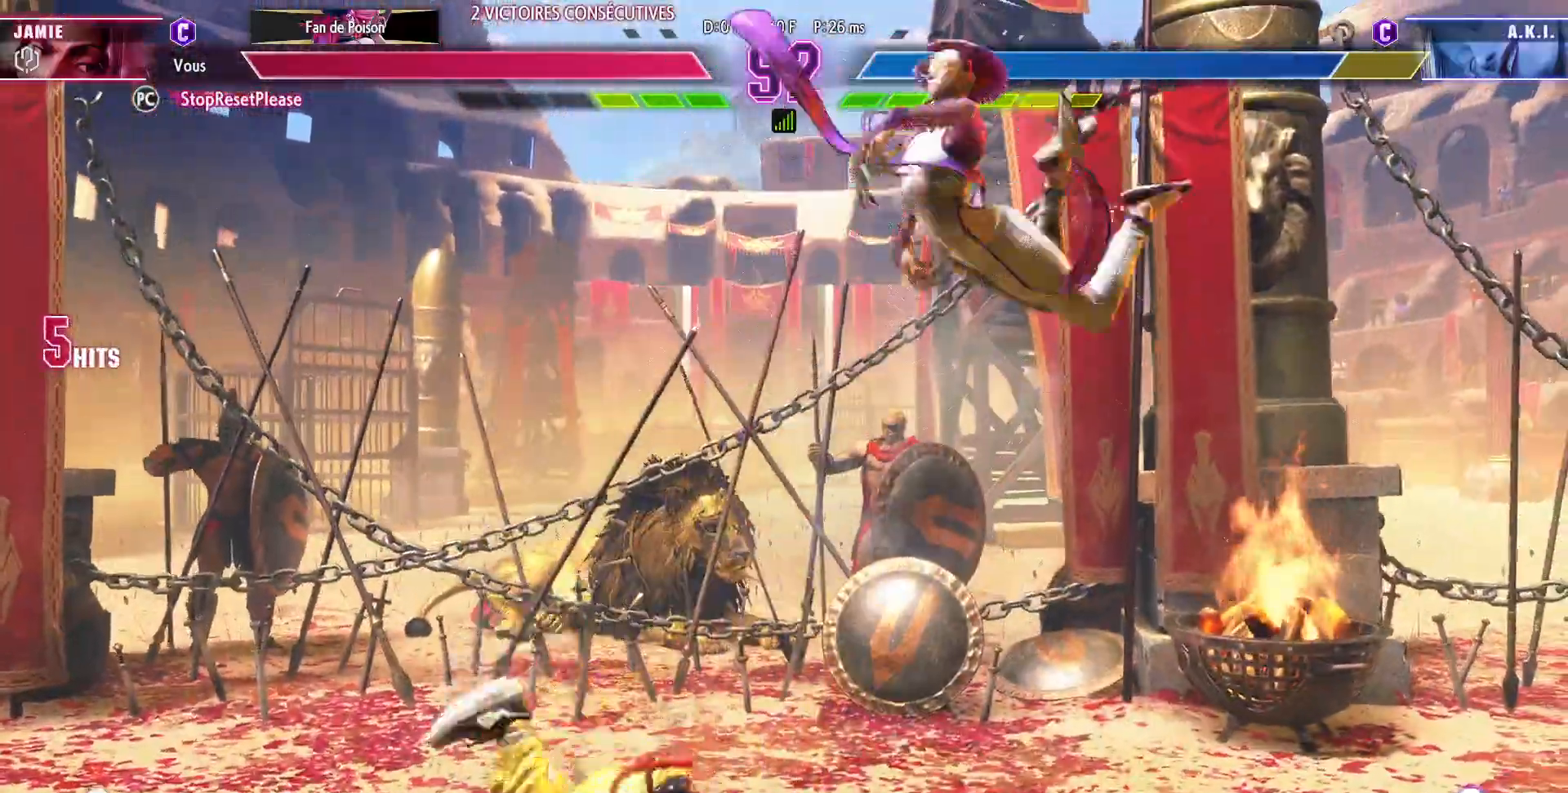
{"dt_ms": 500, "buttons": [], "left_stick": "center"}
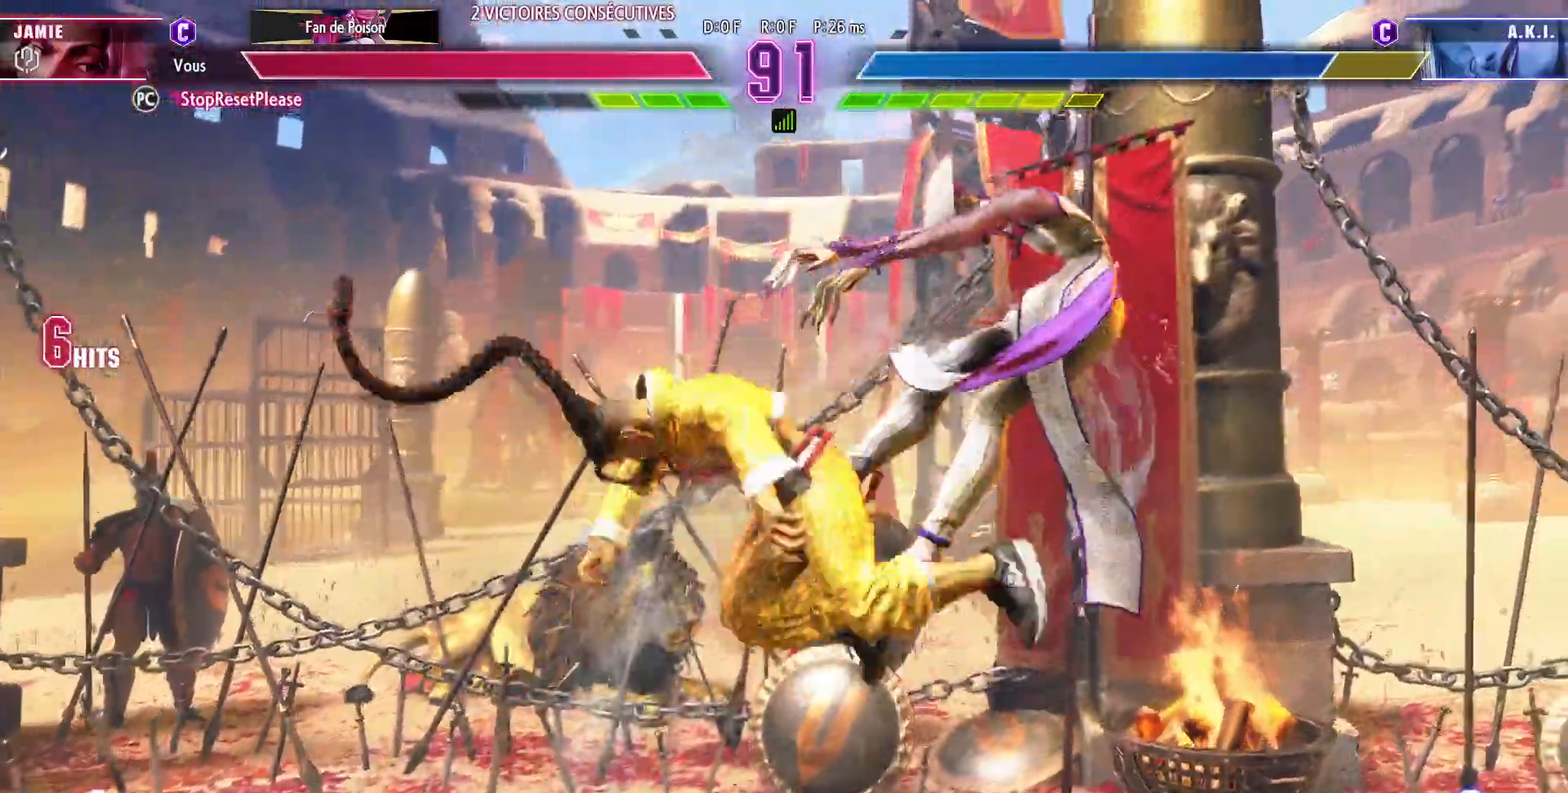
{"dt_ms": 500, "buttons": [], "left_stick": "down", "events": [[500, "left_stick", "down"]]}
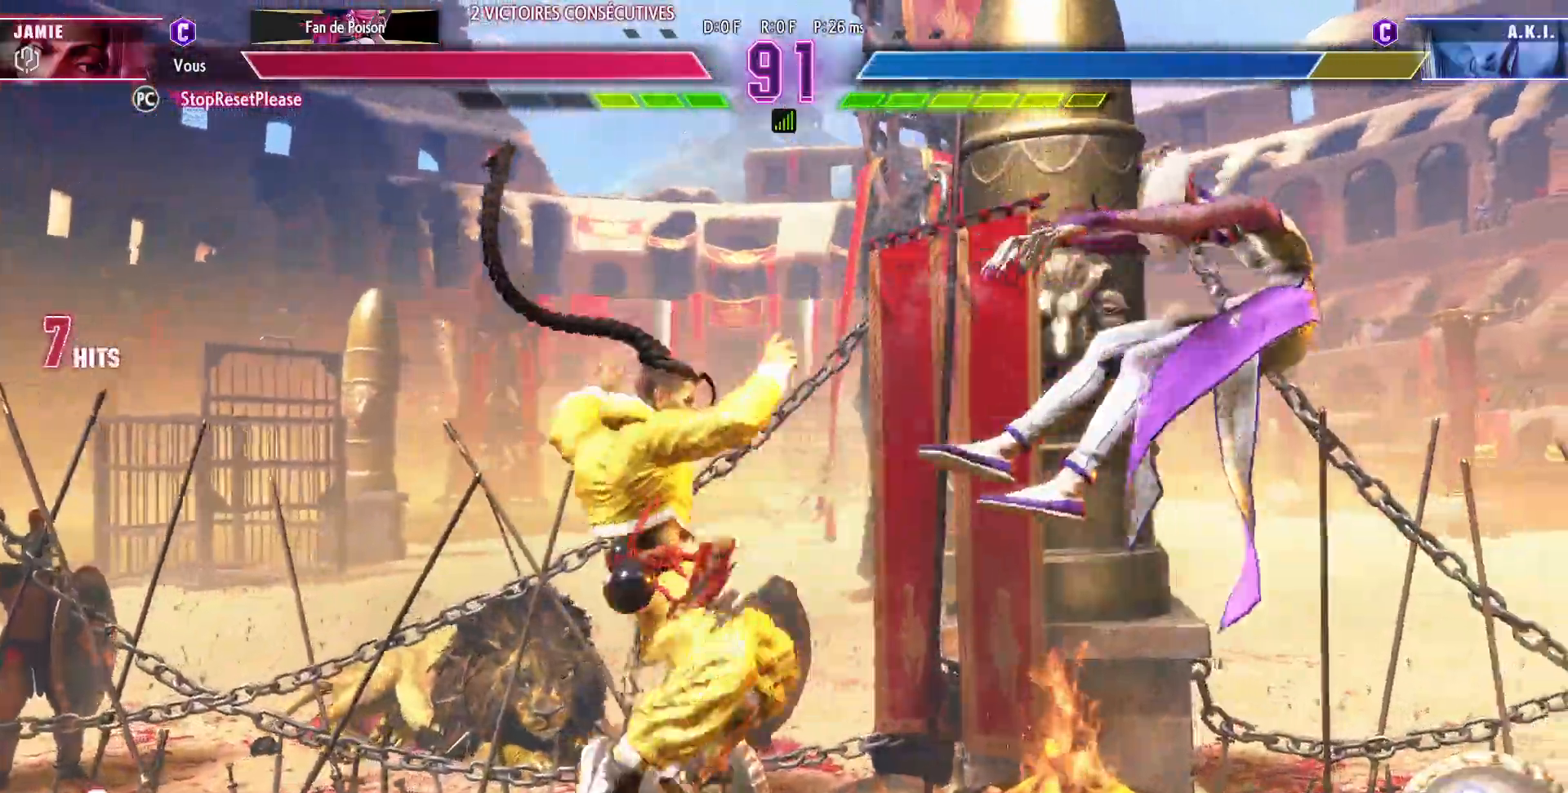
{"dt_ms": 500, "buttons": [], "left_stick": "center", "events": [[100, "left_stick", "center"], [150, "left_stick", "down"], [200, "SQUARE", "down"], [233, "left_stick", "center"], [250, "SQUARE", "up"]]}
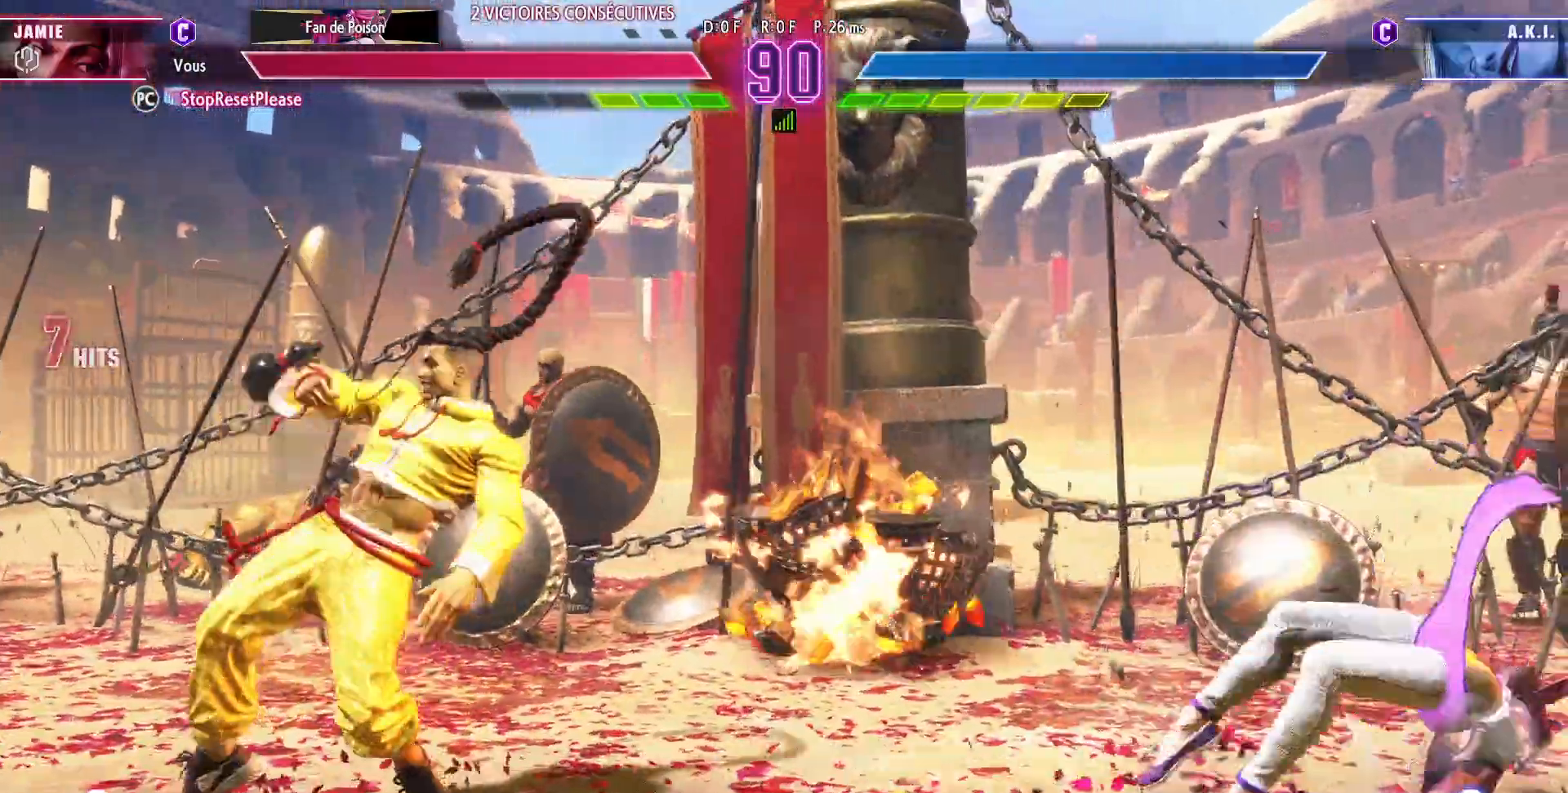
{"dt_ms": 1000, "buttons": [], "left_stick": "center"}
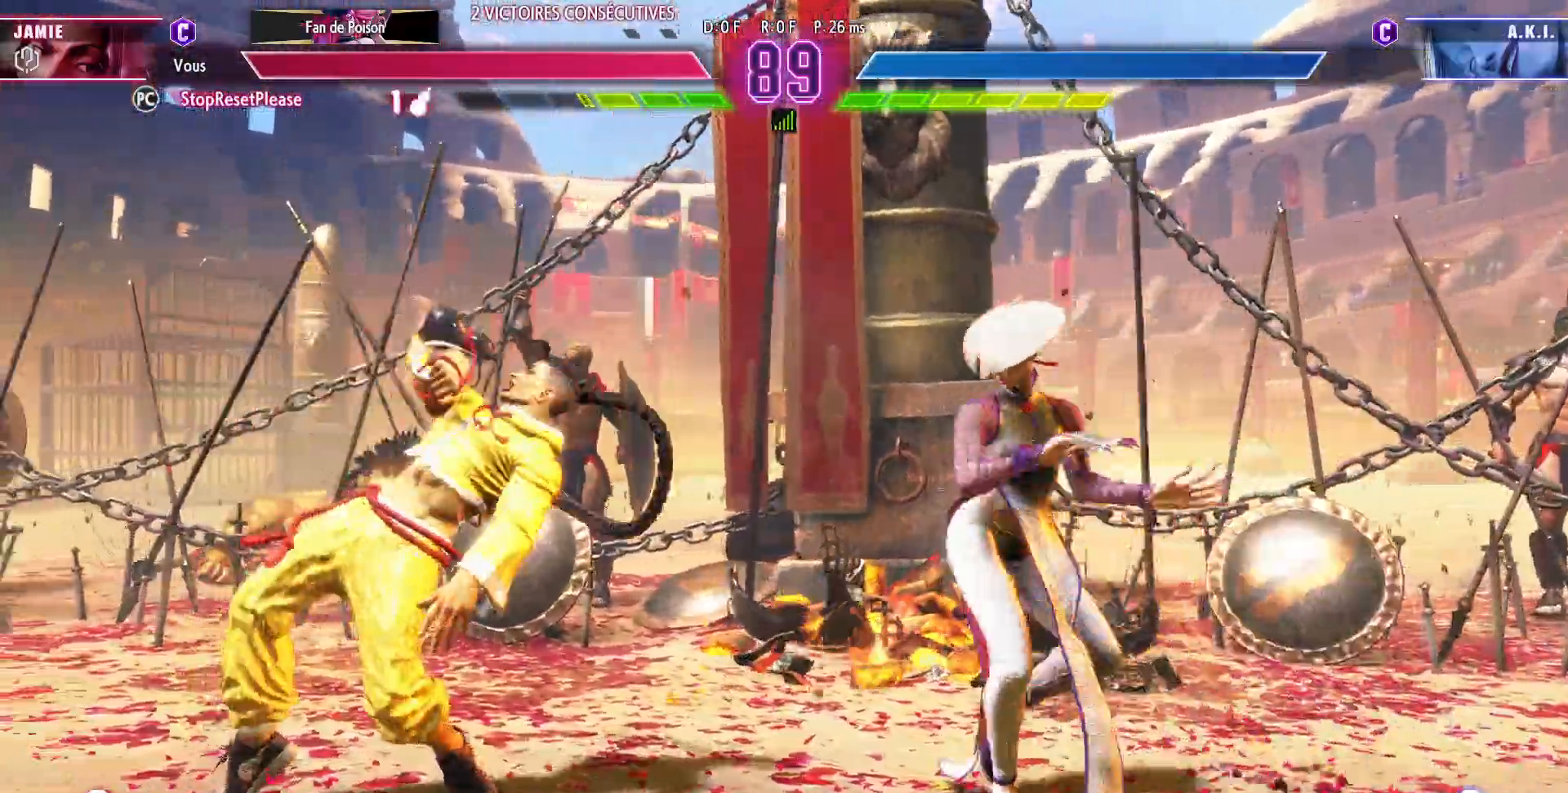
{"dt_ms": 1000, "buttons": ["TRIANGLE"], "left_stick": "down-left"}
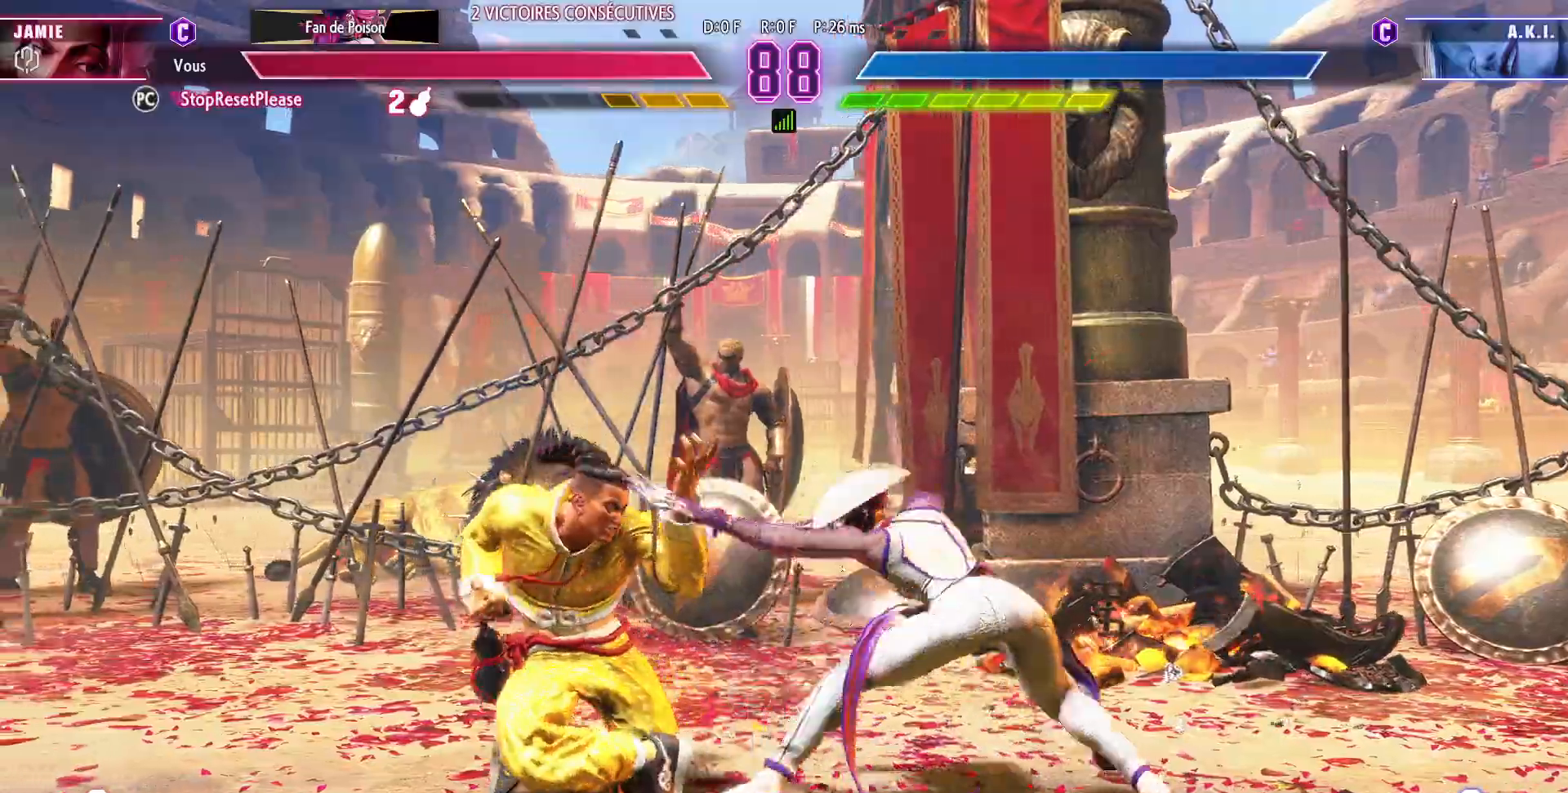
{"dt_ms": 500, "buttons": [], "left_stick": "center"}
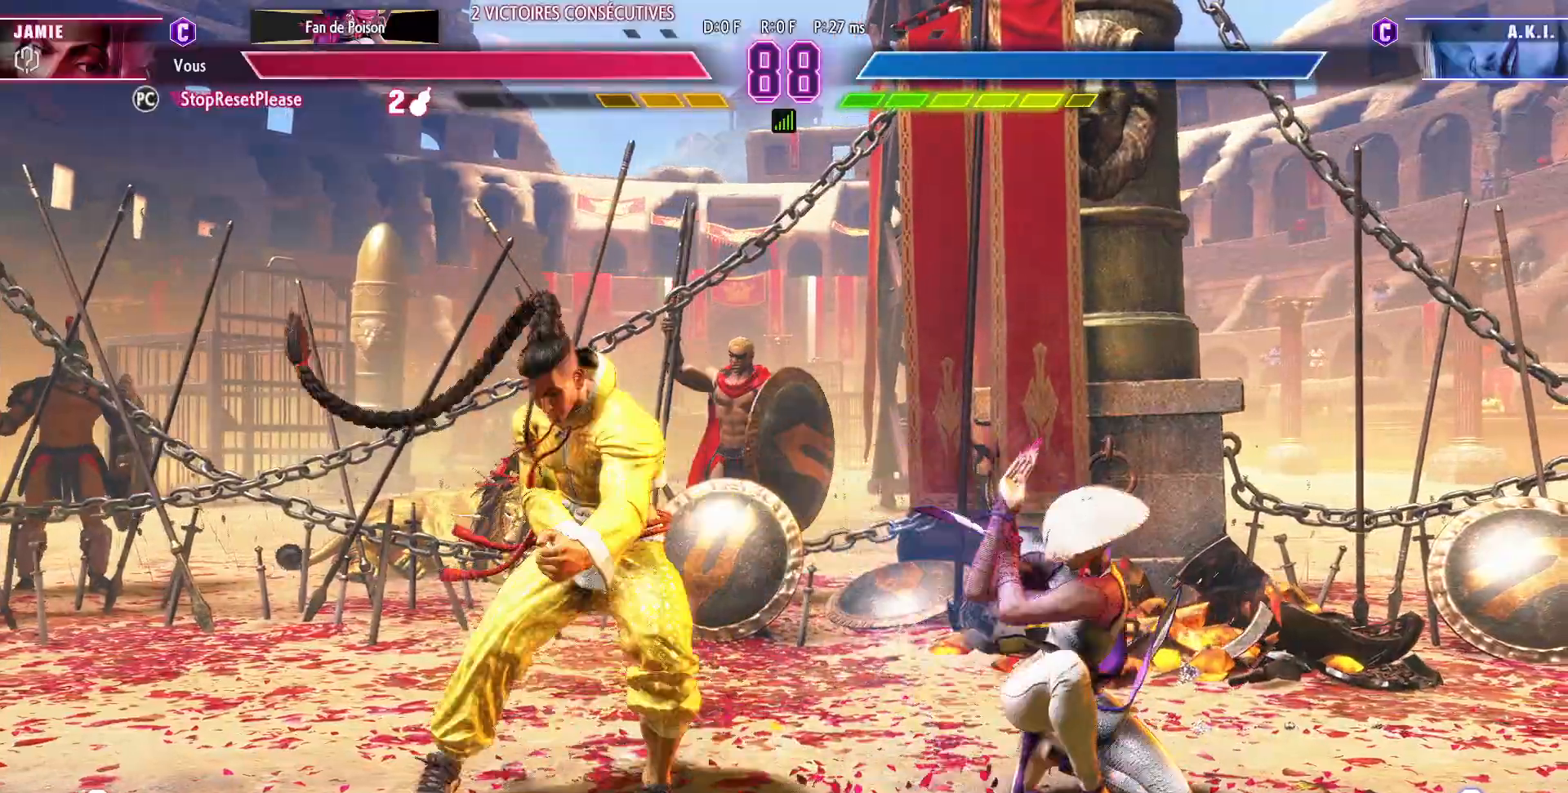
{"dt_ms": 500, "buttons": [], "left_stick": "left", "events": [[133, "left_stick", "left"], [417, "CROSS", "down"], [500, "CROSS", "up"]]}